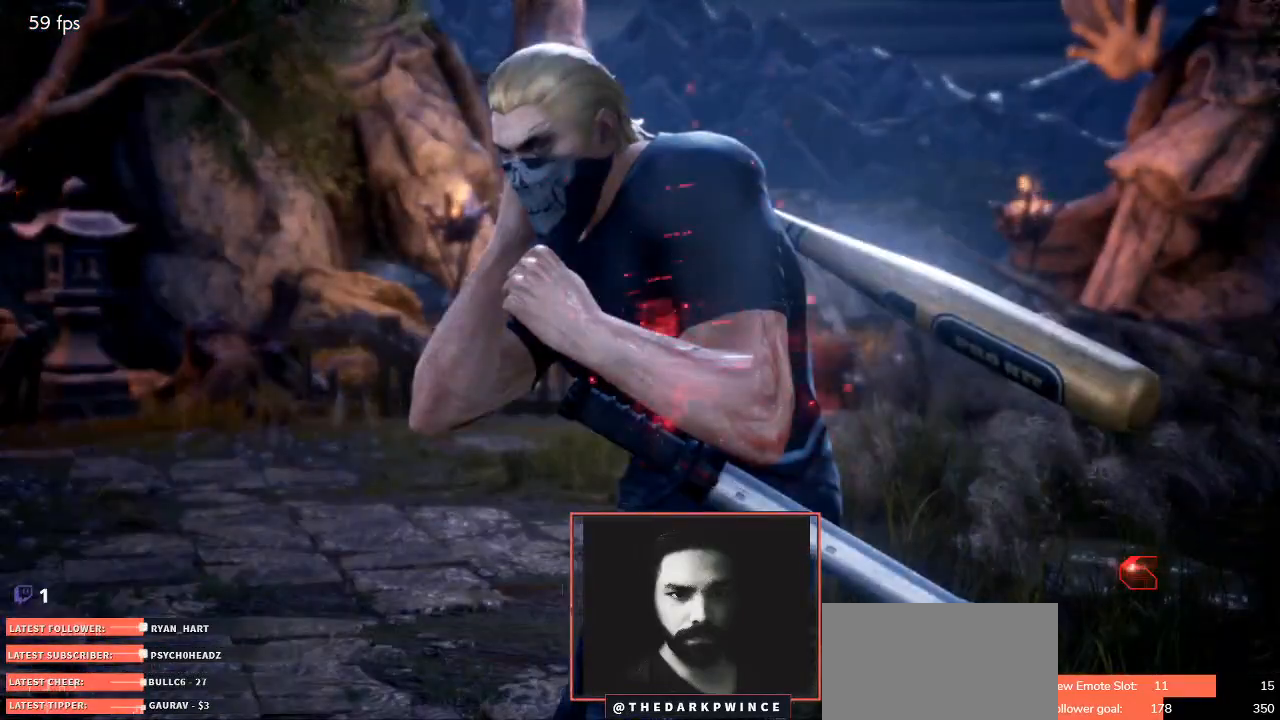
Gameplay with a controller (arcade stick); each line is a JSON object with the inputs held at the frame after it. "events" lists button and stick changes between this image and that frame as [ms after this image, input, new state], when the widget could be followed in between. Not read: L3 R3.
{"buttons": [], "left_stick": "center", "events": []}
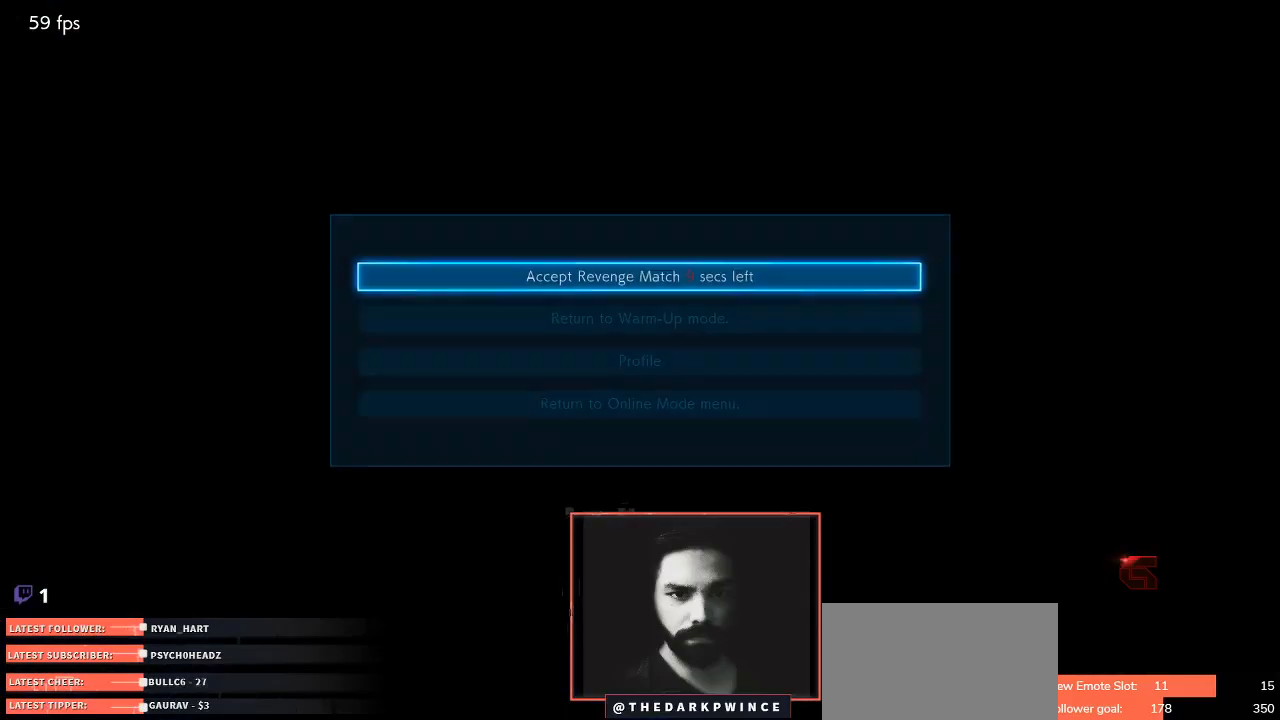
{"buttons": [], "left_stick": "right", "events": [[117, "CROSS", "down"], [167, "CROSS", "up"], [500, "left_stick", "right"]]}
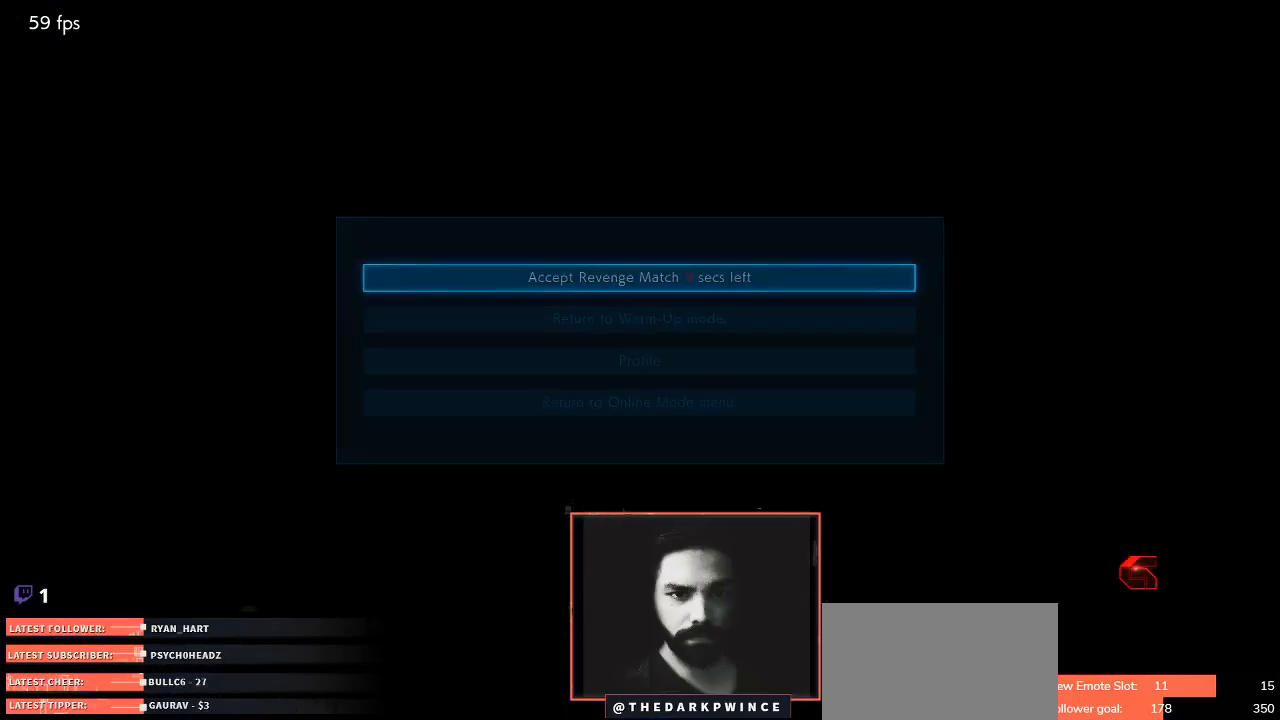
{"buttons": [], "left_stick": "center", "events": [[67, "left_stick", "down"], [133, "left_stick", "left"], [267, "left_stick", "right"], [333, "left_stick", "down"], [383, "left_stick", "left"], [500, "left_stick", "center"]]}
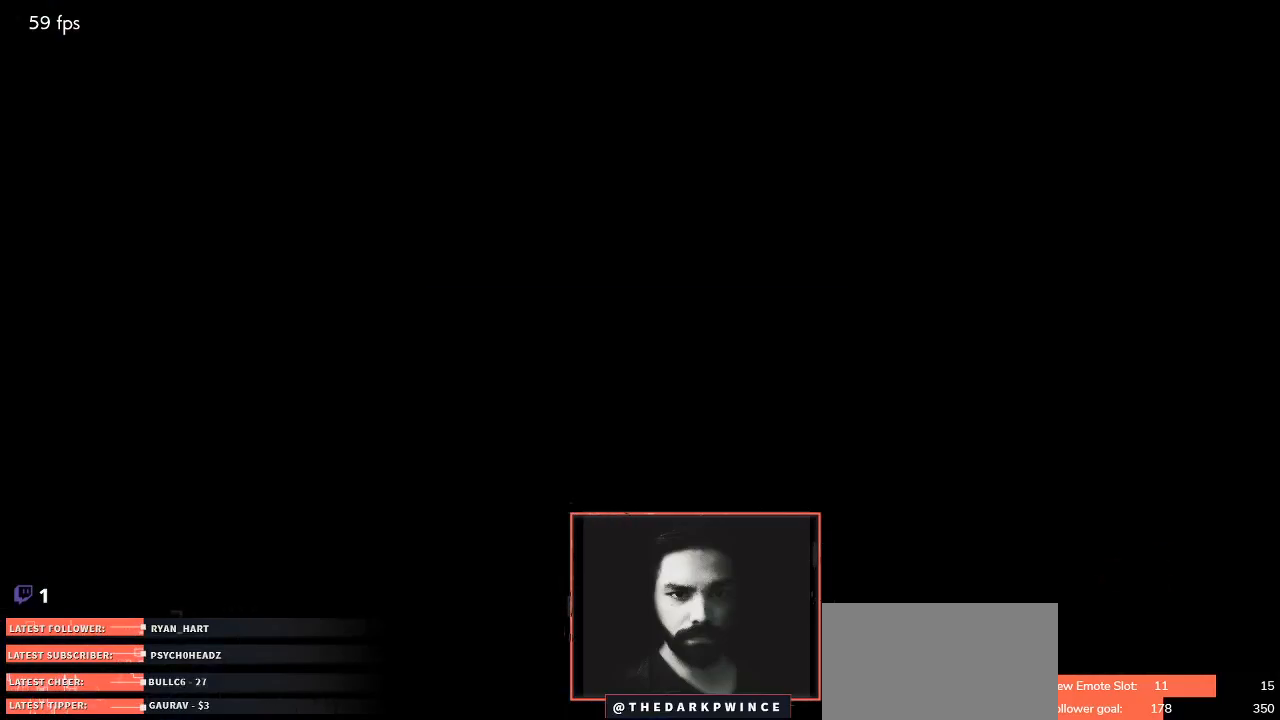
{"buttons": [], "left_stick": "center", "events": [[17, "left_stick", "right"], [117, "left_stick", "left"], [233, "left_stick", "center"]]}
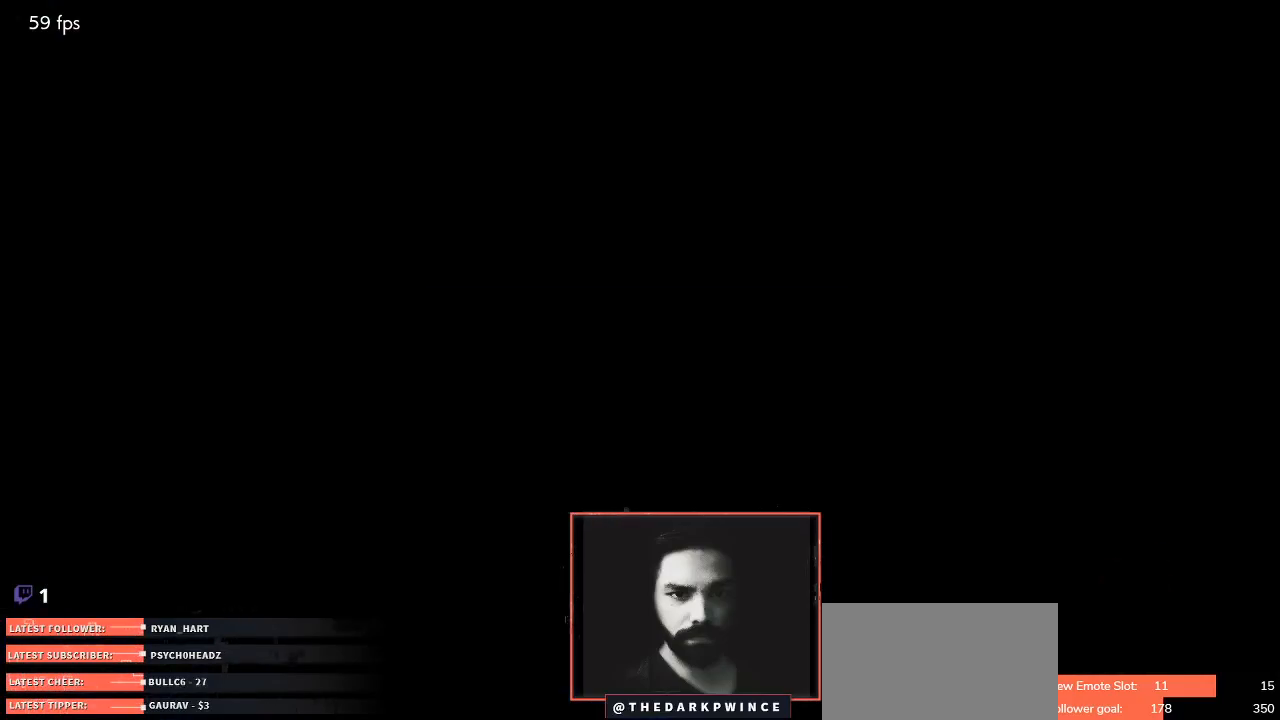
{"buttons": [], "left_stick": "center", "events": []}
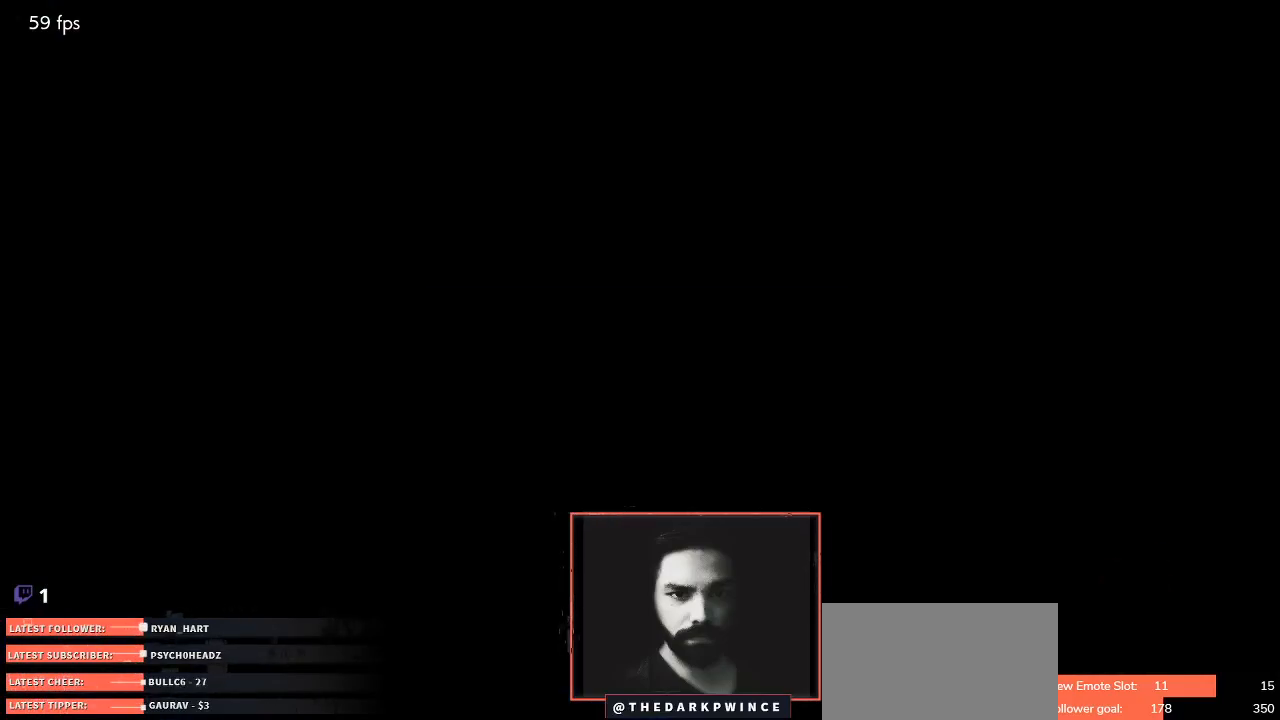
{"buttons": [], "left_stick": "center", "events": []}
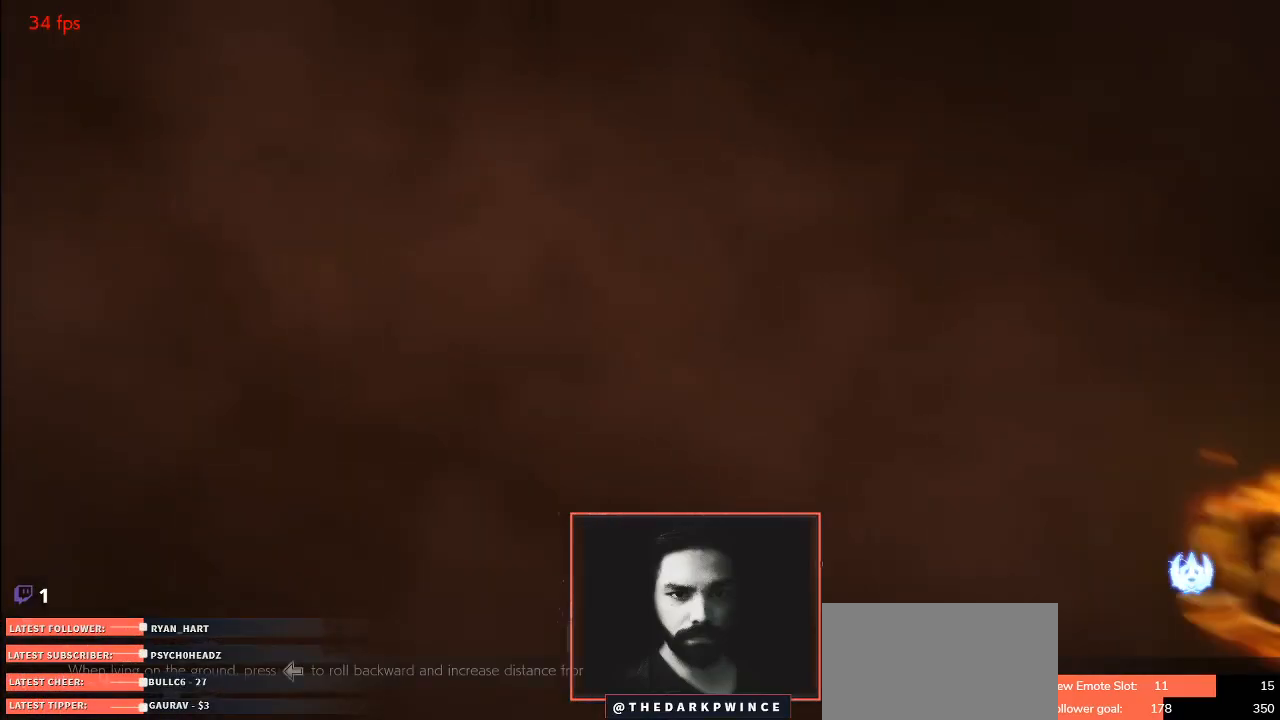
{"buttons": [], "left_stick": "center", "events": []}
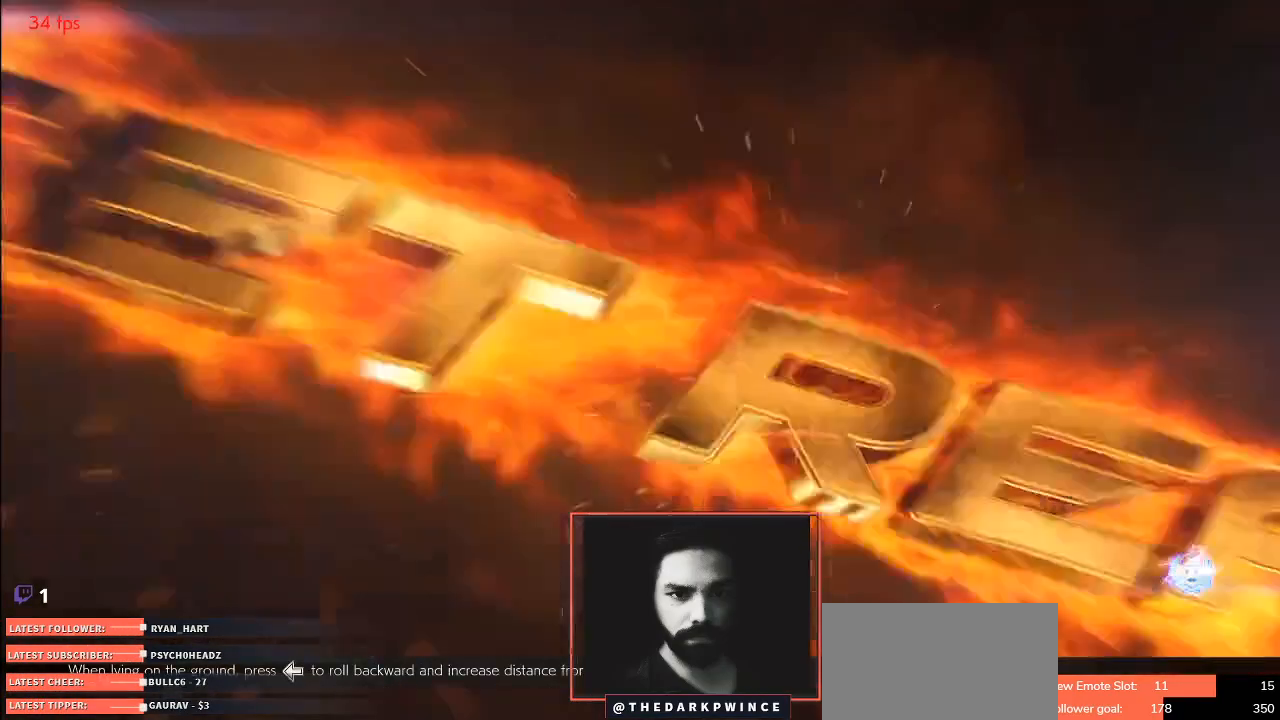
{"buttons": [], "left_stick": "center", "events": []}
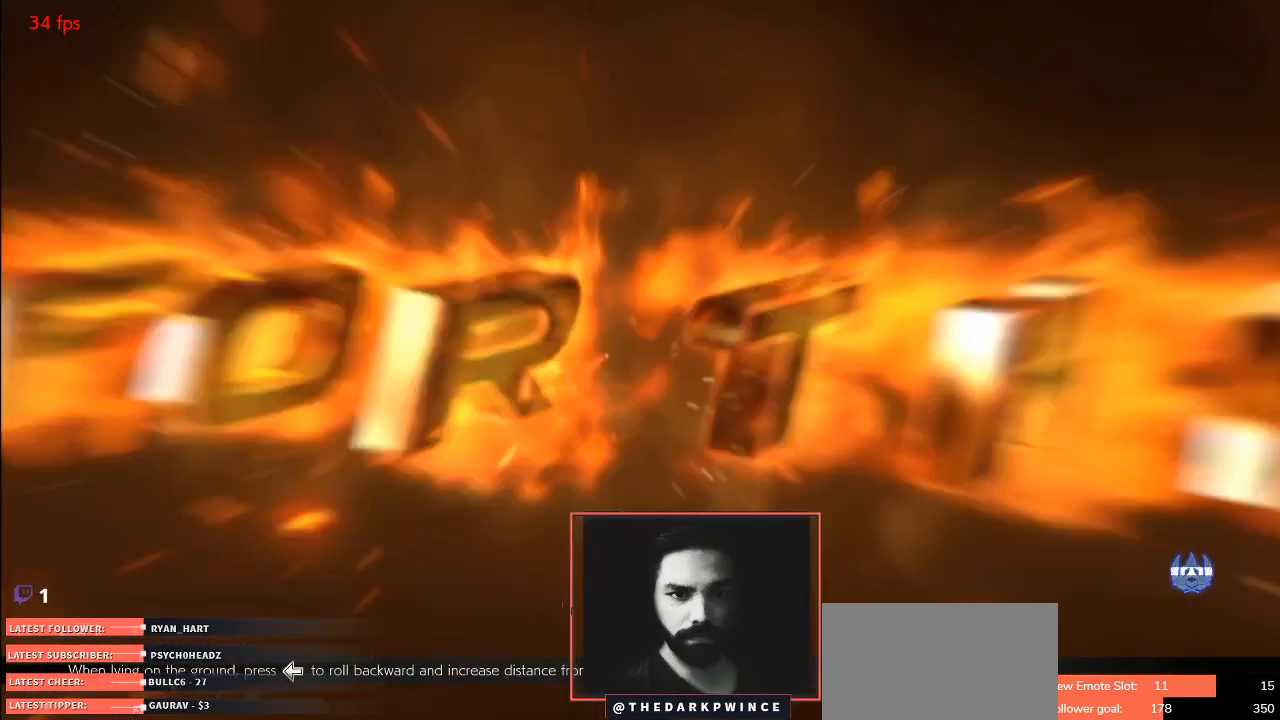
{"buttons": [], "left_stick": "center", "events": []}
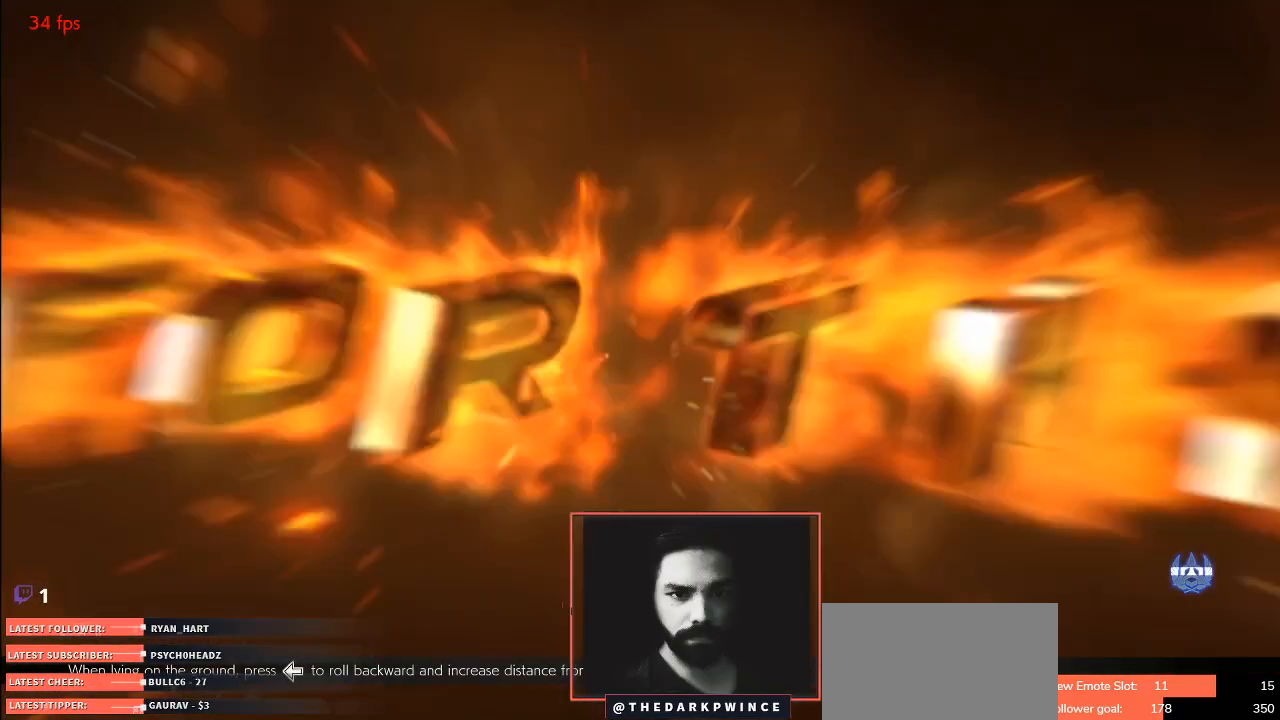
{"buttons": [], "left_stick": "center", "events": []}
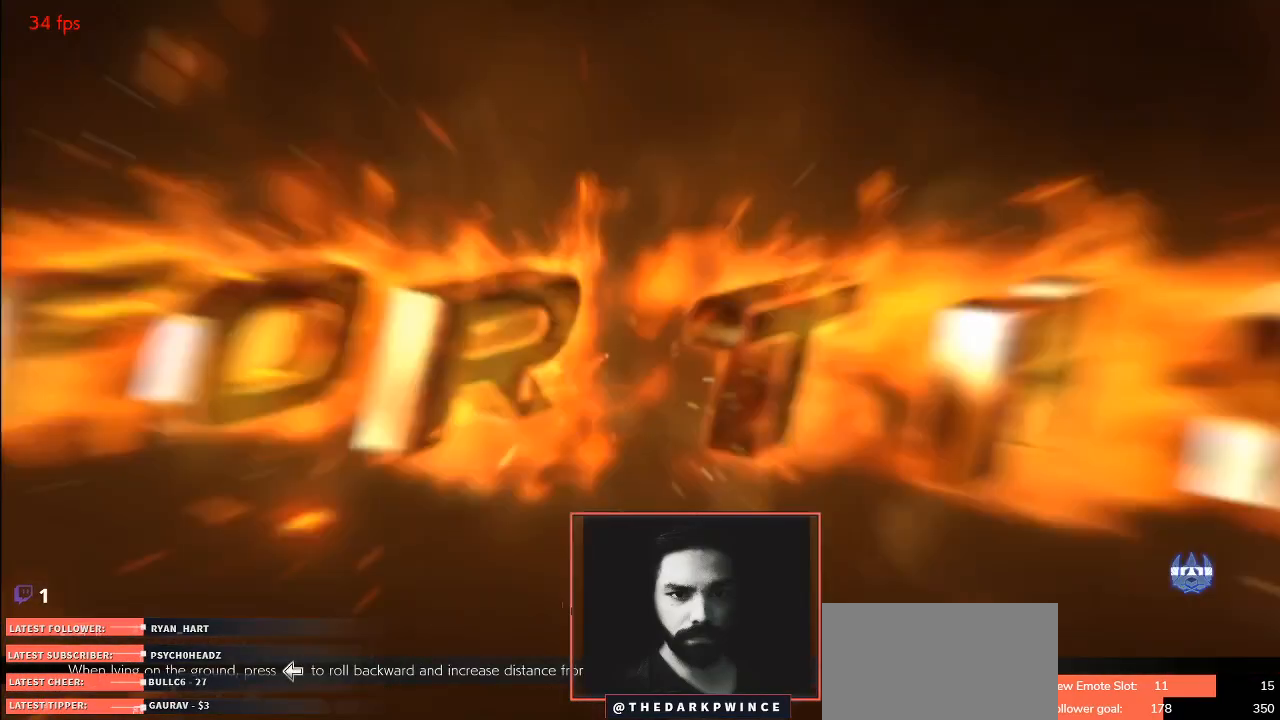
{"buttons": [], "left_stick": "center", "events": []}
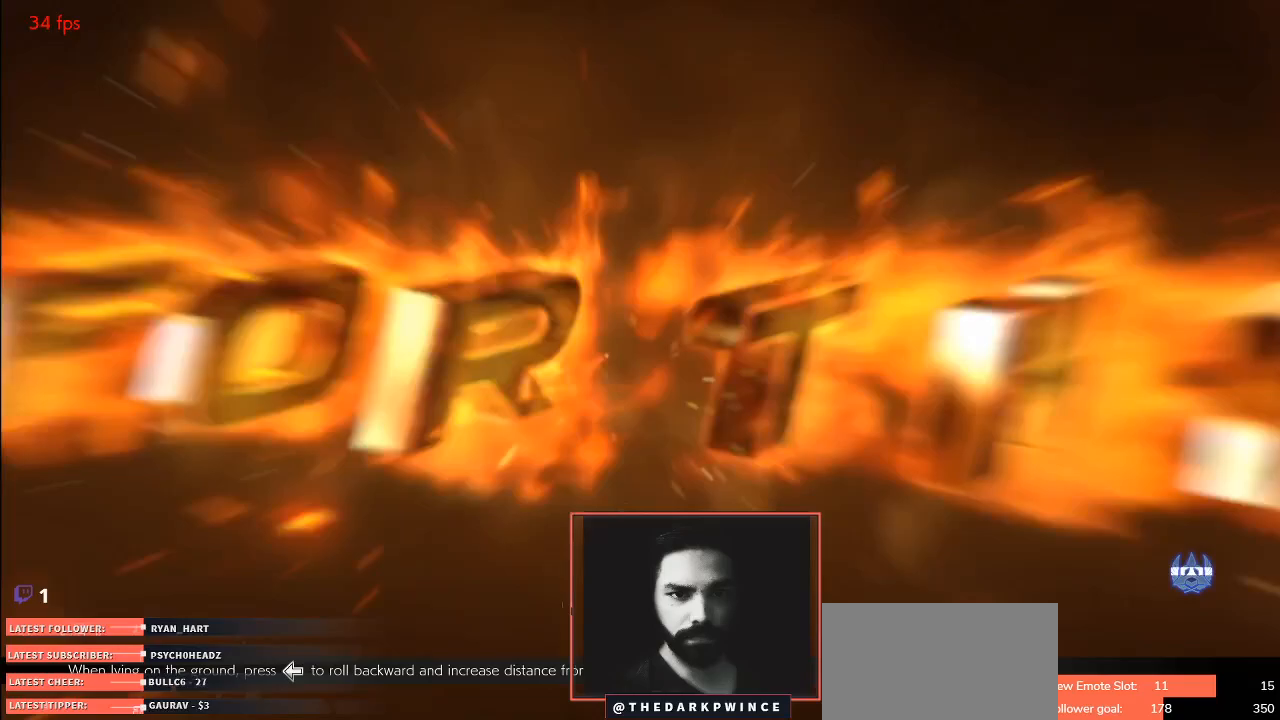
{"buttons": [], "left_stick": "left", "events": [[500, "left_stick", "left"]]}
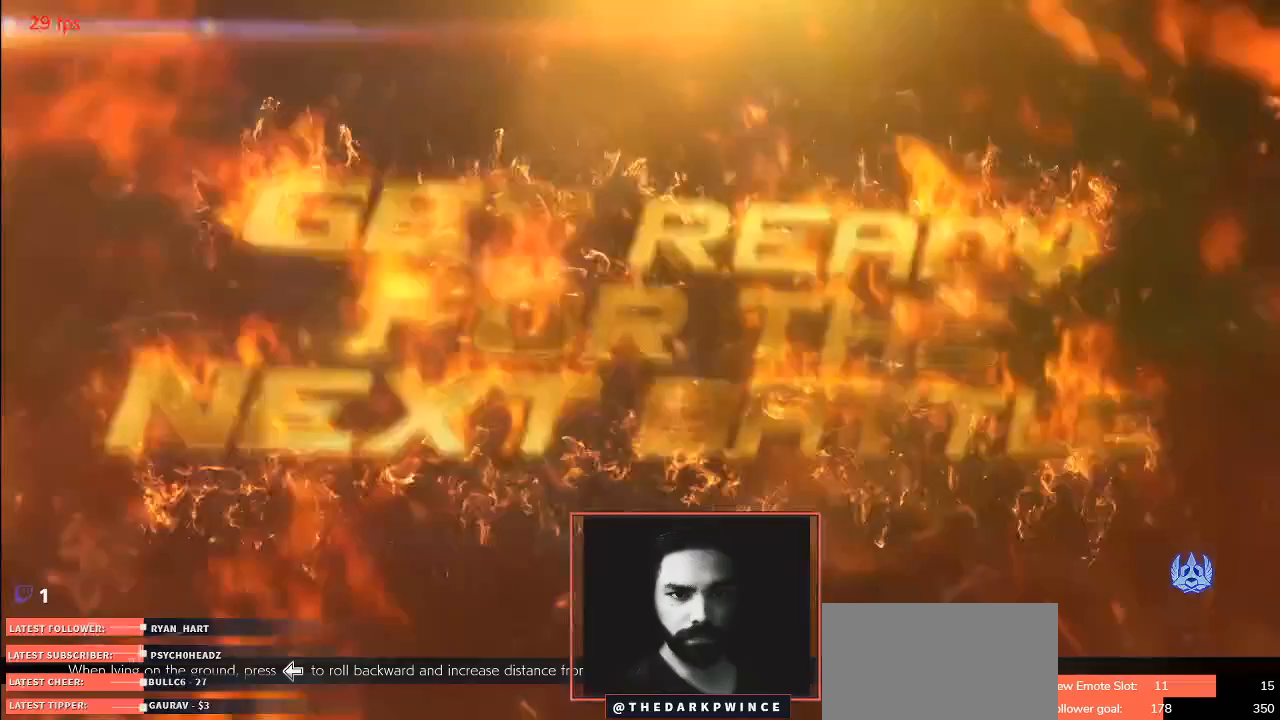
{"buttons": [], "left_stick": "center", "events": [[67, "left_stick", "up"], [117, "left_stick", "right"], [217, "left_stick", "left"], [400, "left_stick", "center"]]}
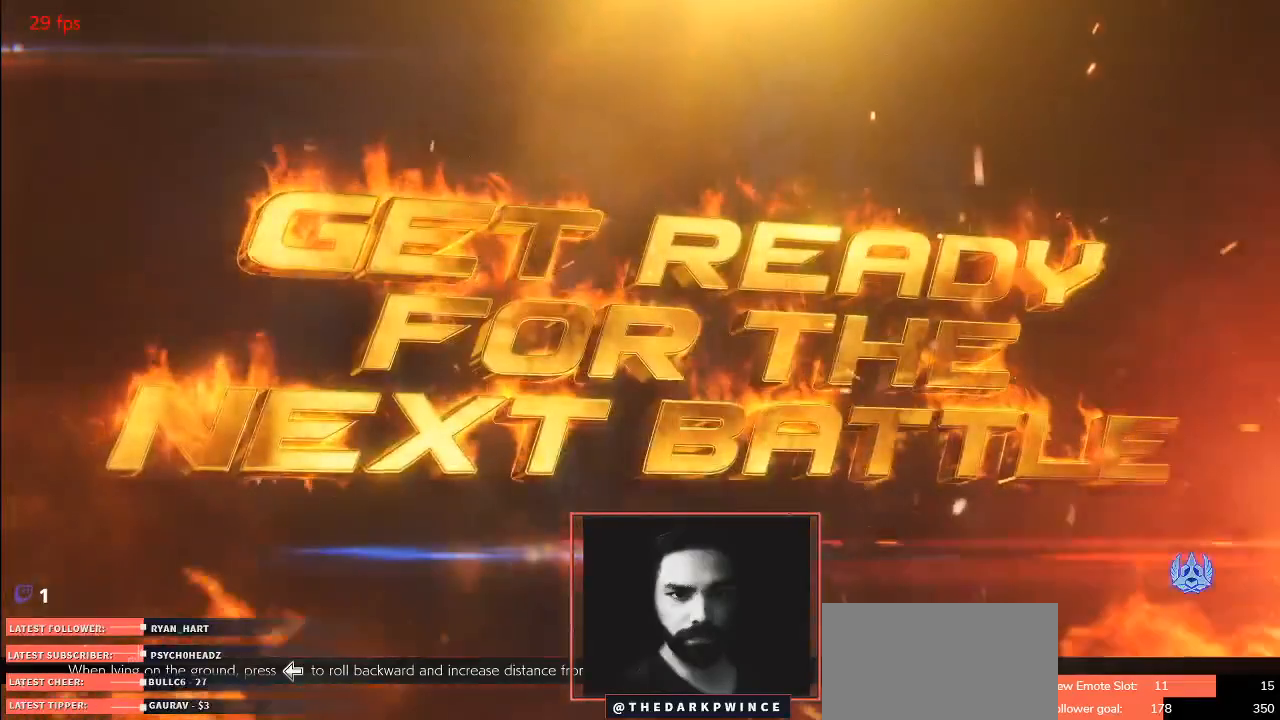
{"buttons": [], "left_stick": "center", "events": []}
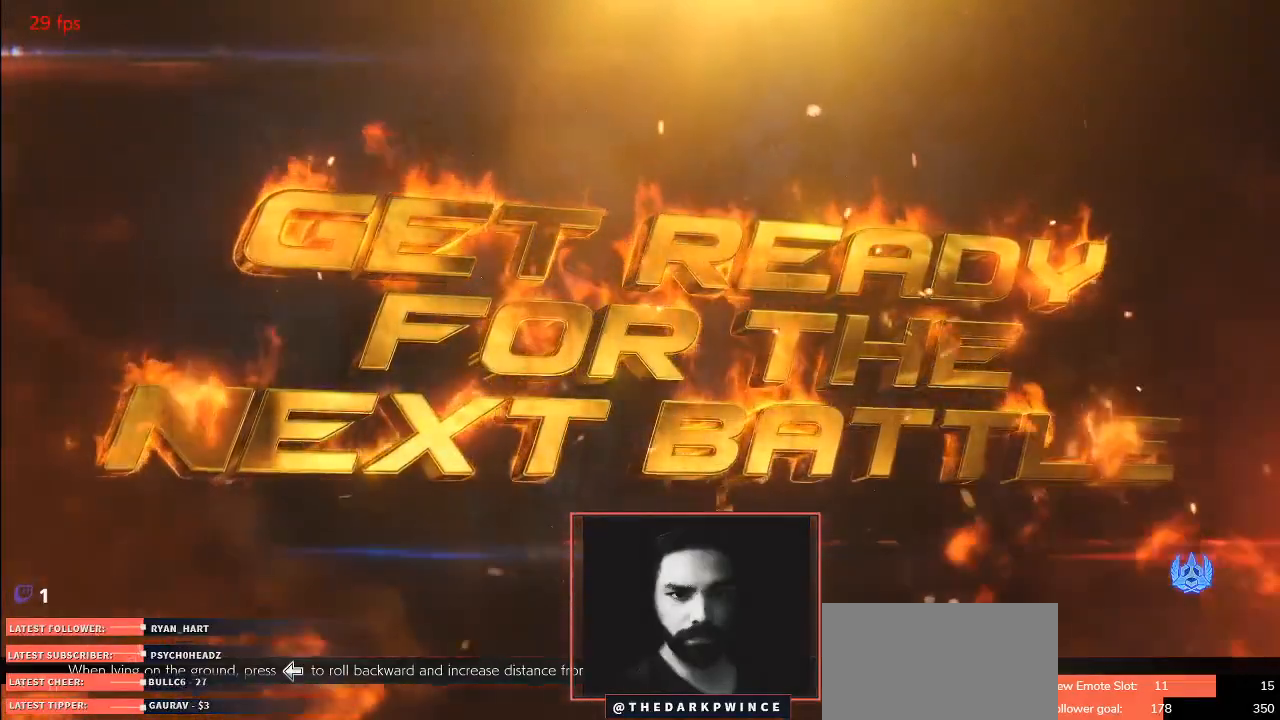
{"buttons": [], "left_stick": "center", "events": []}
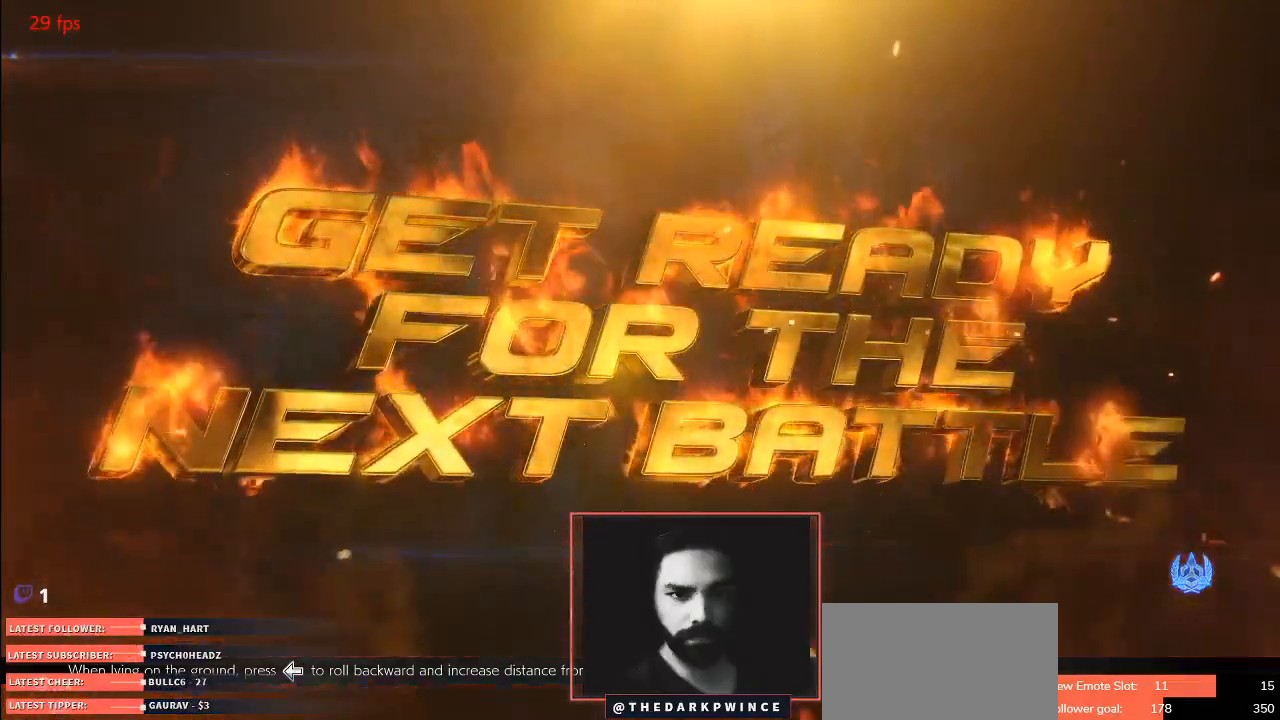
{"buttons": [], "left_stick": "center", "events": []}
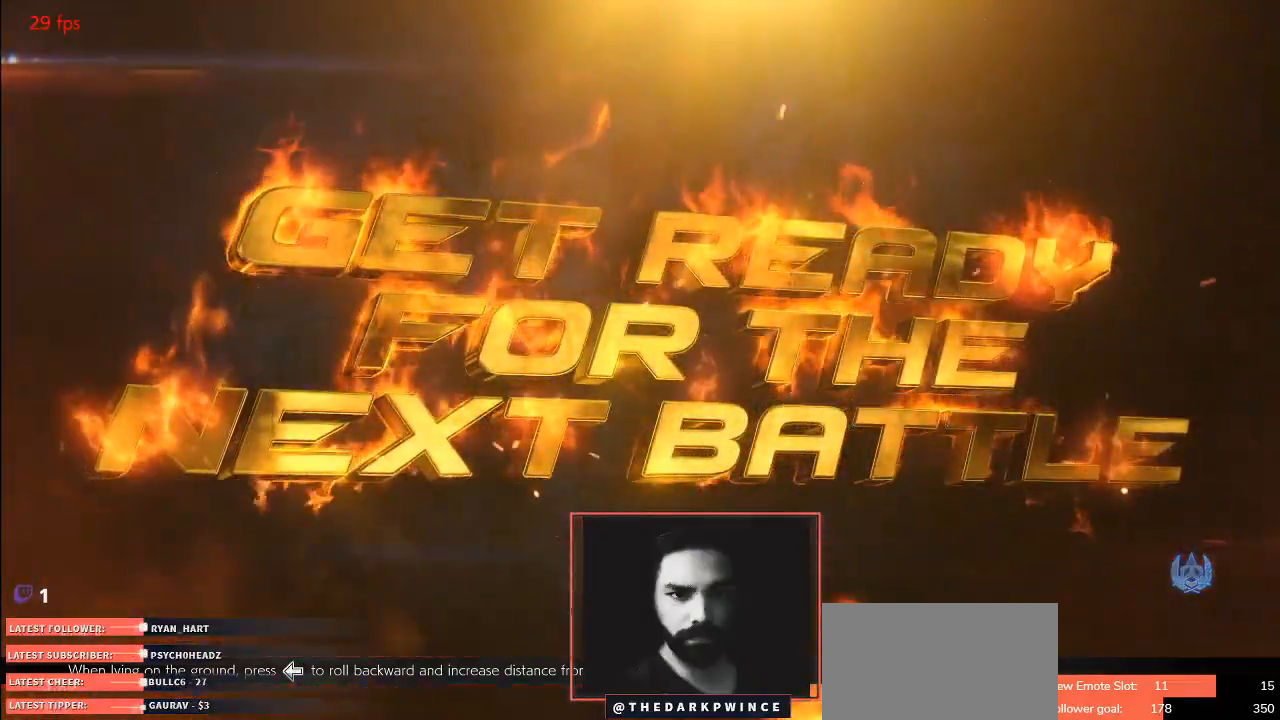
{"buttons": [], "left_stick": "center", "events": []}
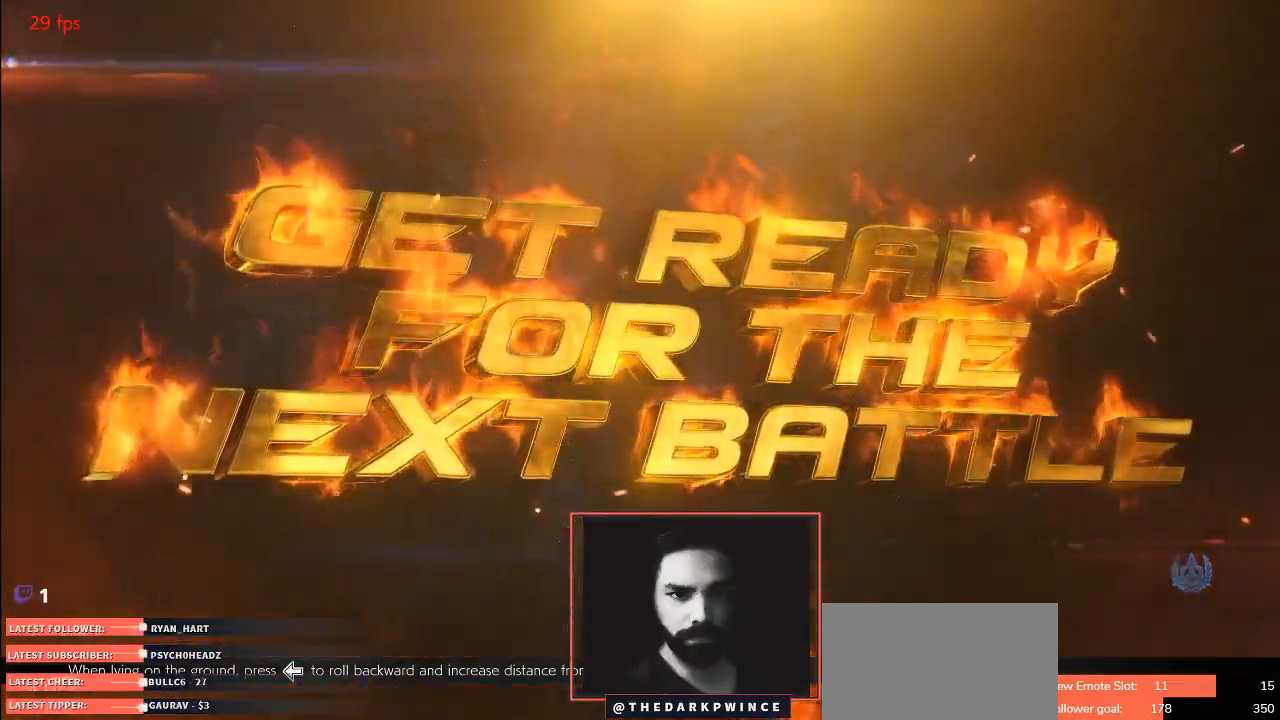
{"buttons": [], "left_stick": "center", "events": []}
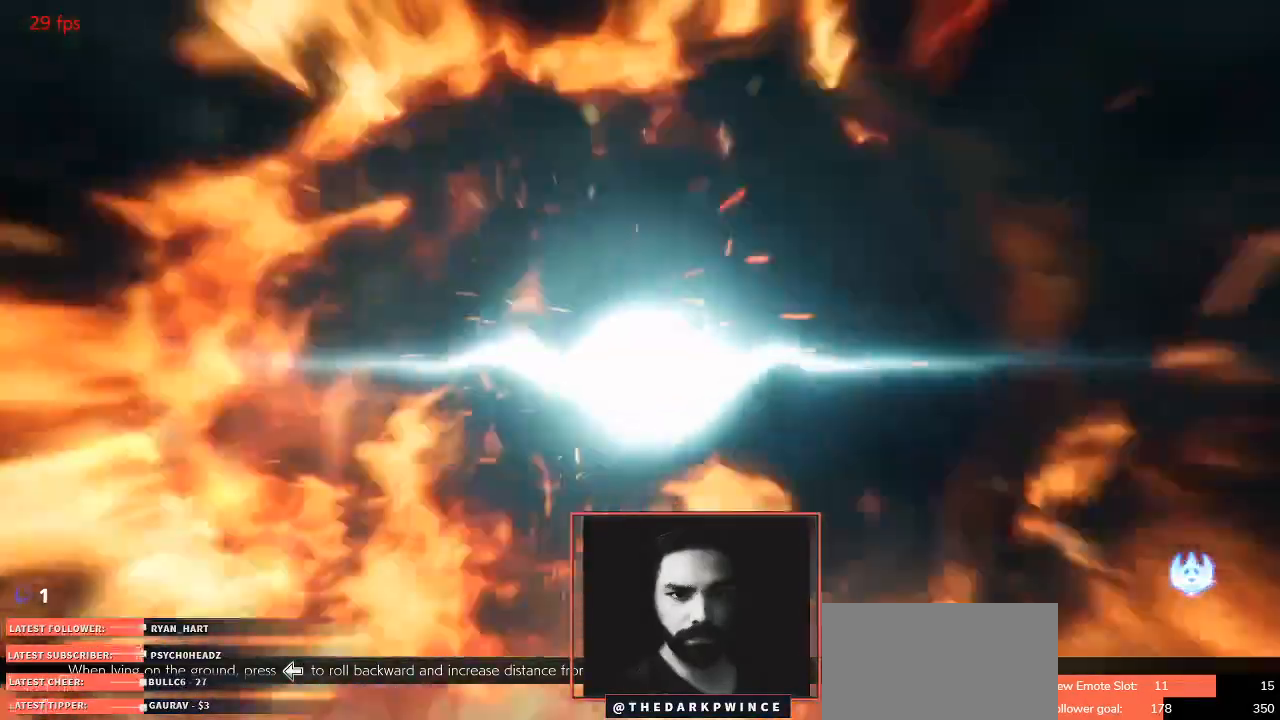
{"buttons": [], "left_stick": "center", "events": []}
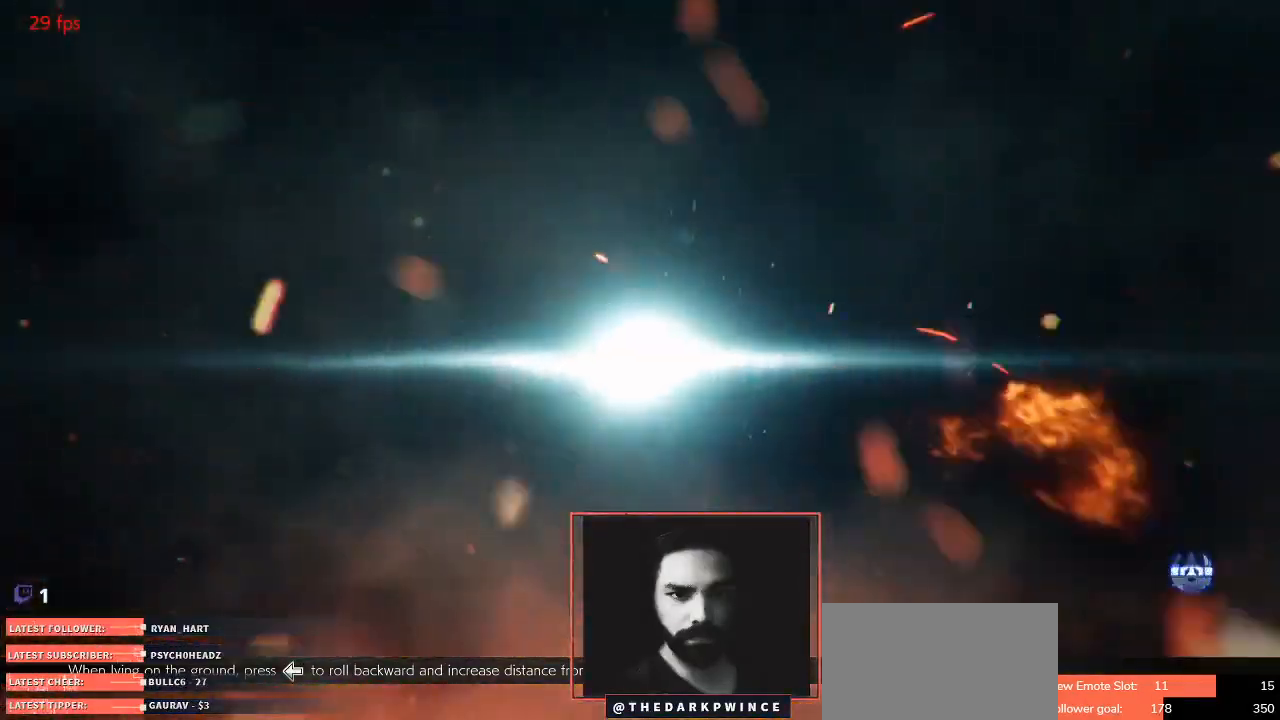
{"buttons": [], "left_stick": "center", "events": []}
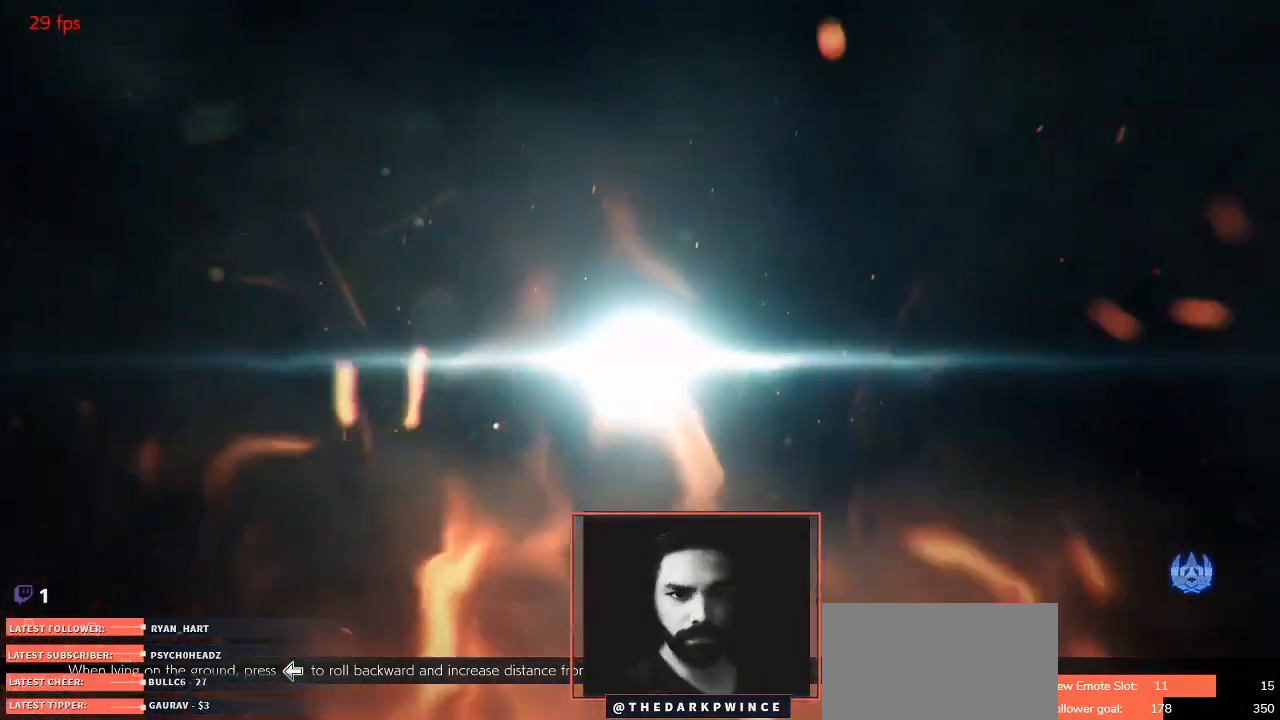
{"buttons": [], "left_stick": "center", "events": []}
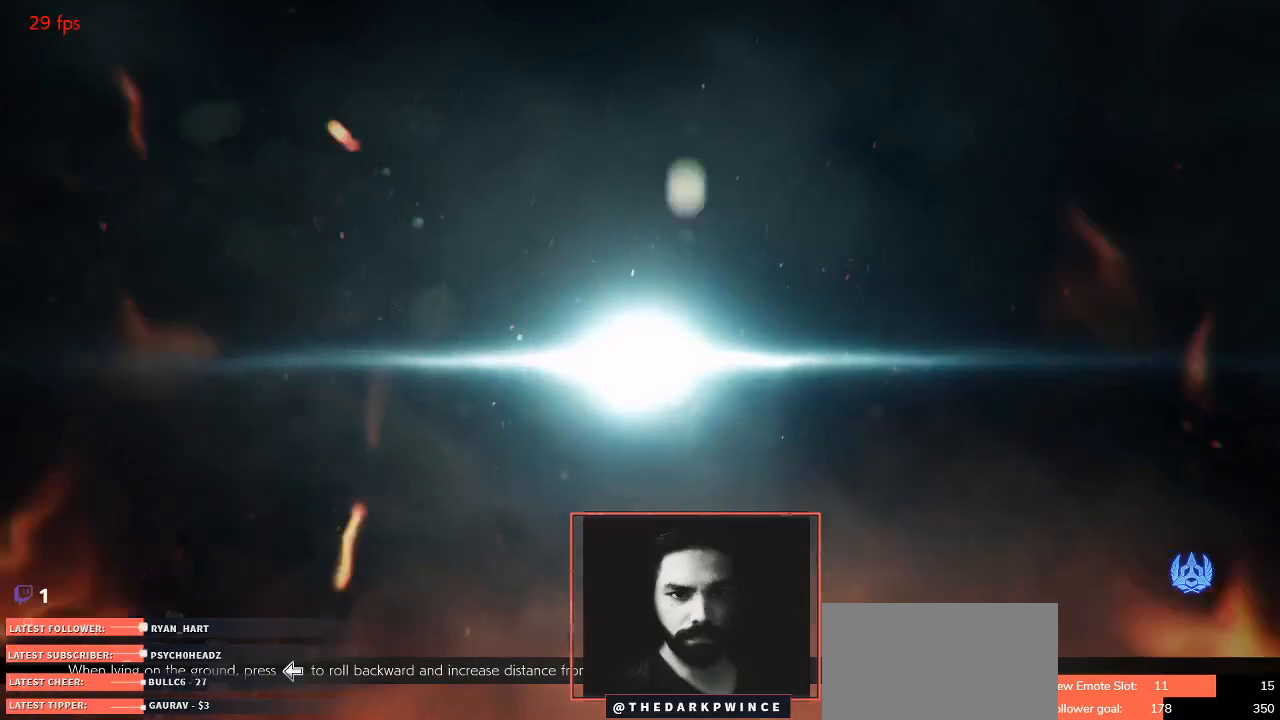
{"buttons": [], "left_stick": "center", "events": []}
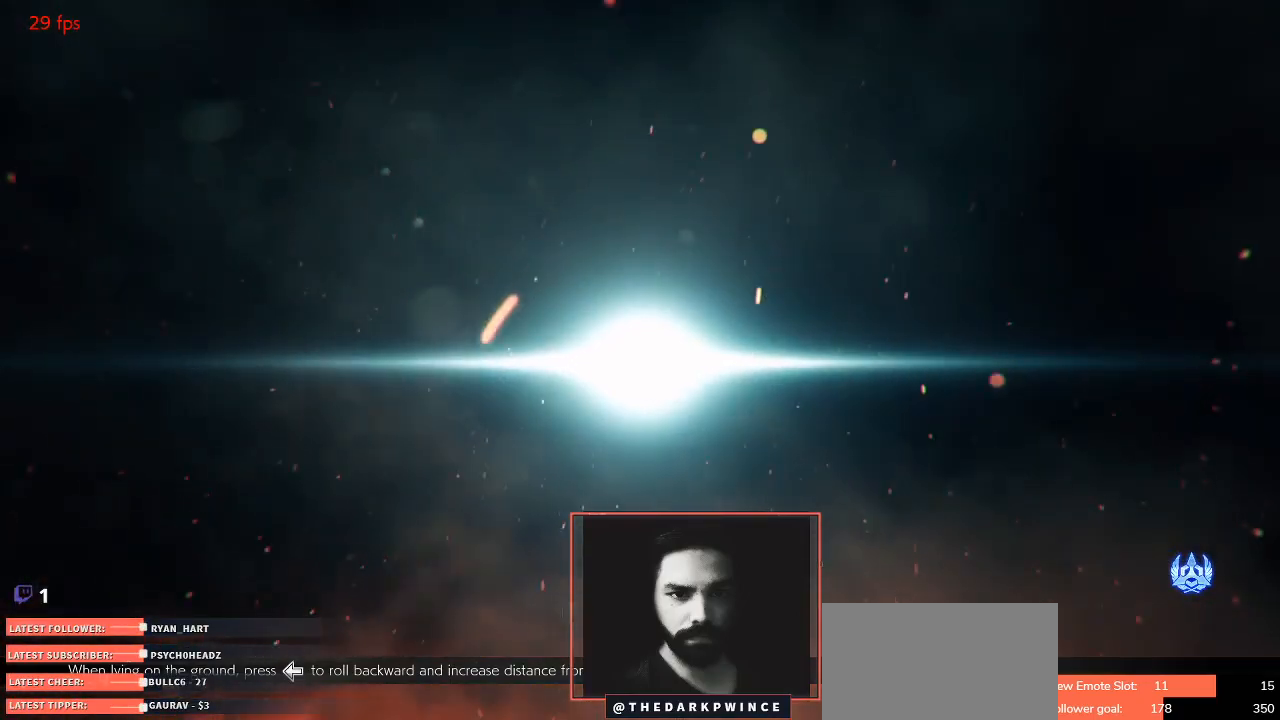
{"buttons": [], "left_stick": "center", "events": []}
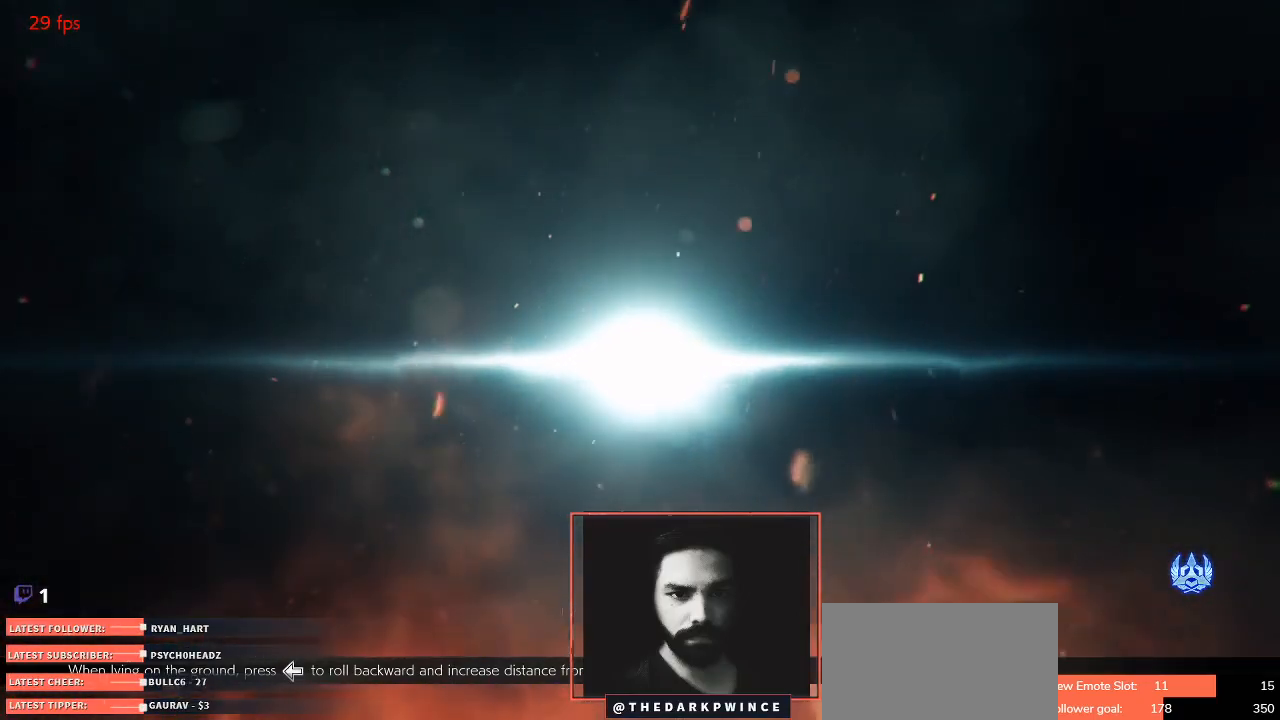
{"buttons": [], "left_stick": "right", "events": [[500, "left_stick", "right"]]}
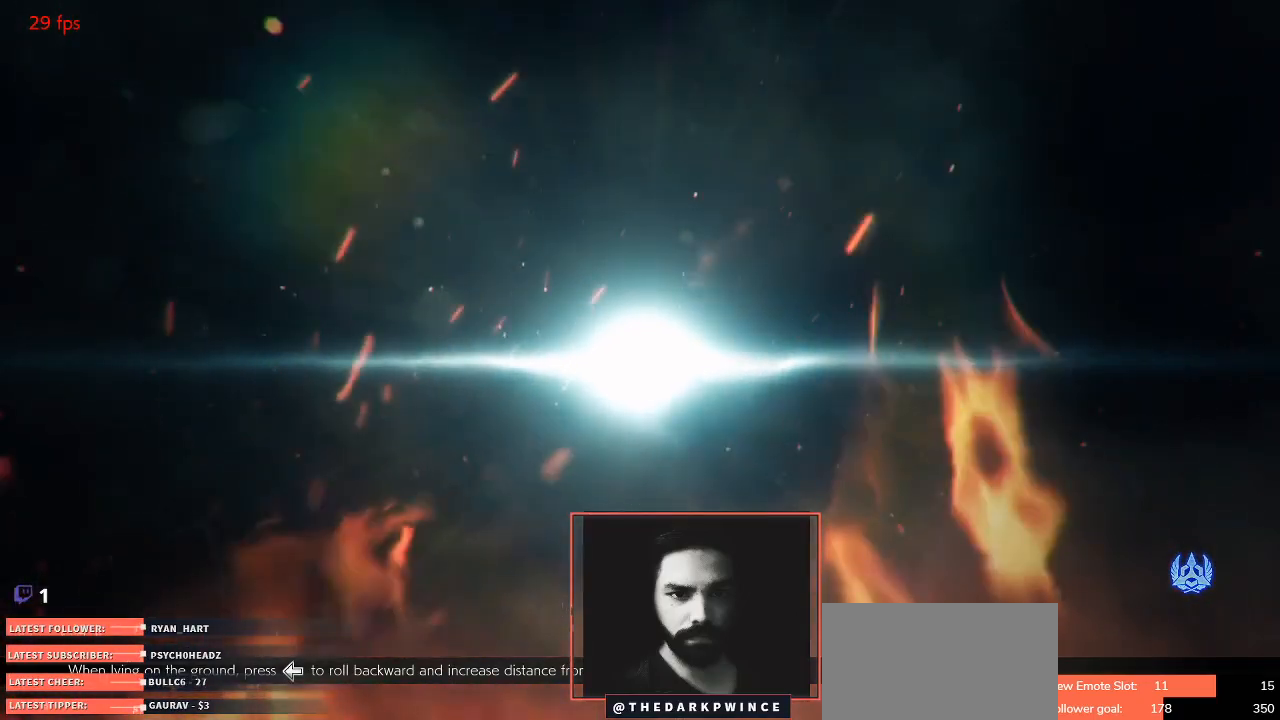
{"buttons": [], "left_stick": "up", "events": [[83, "left_stick", "down"], [150, "left_stick", "left"], [317, "left_stick", "down"], [400, "left_stick", "left"], [483, "left_stick", "up"]]}
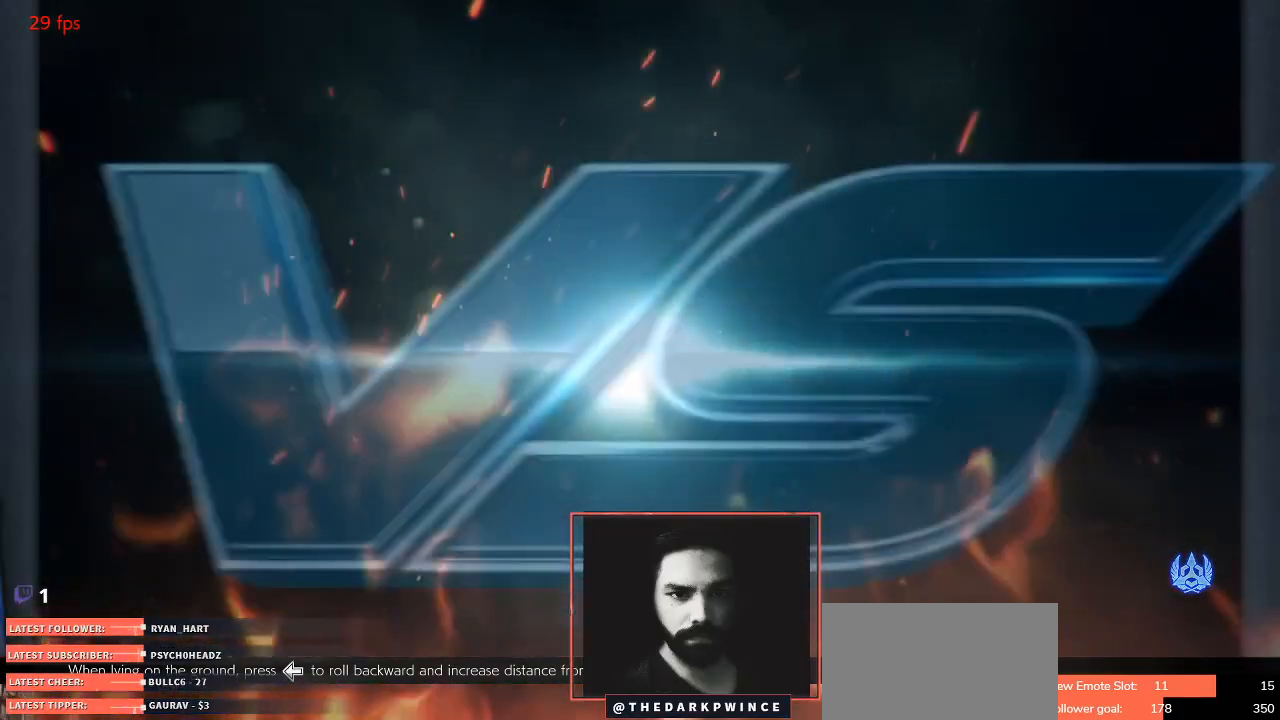
{"buttons": [], "left_stick": "center", "events": [[33, "left_stick", "center"]]}